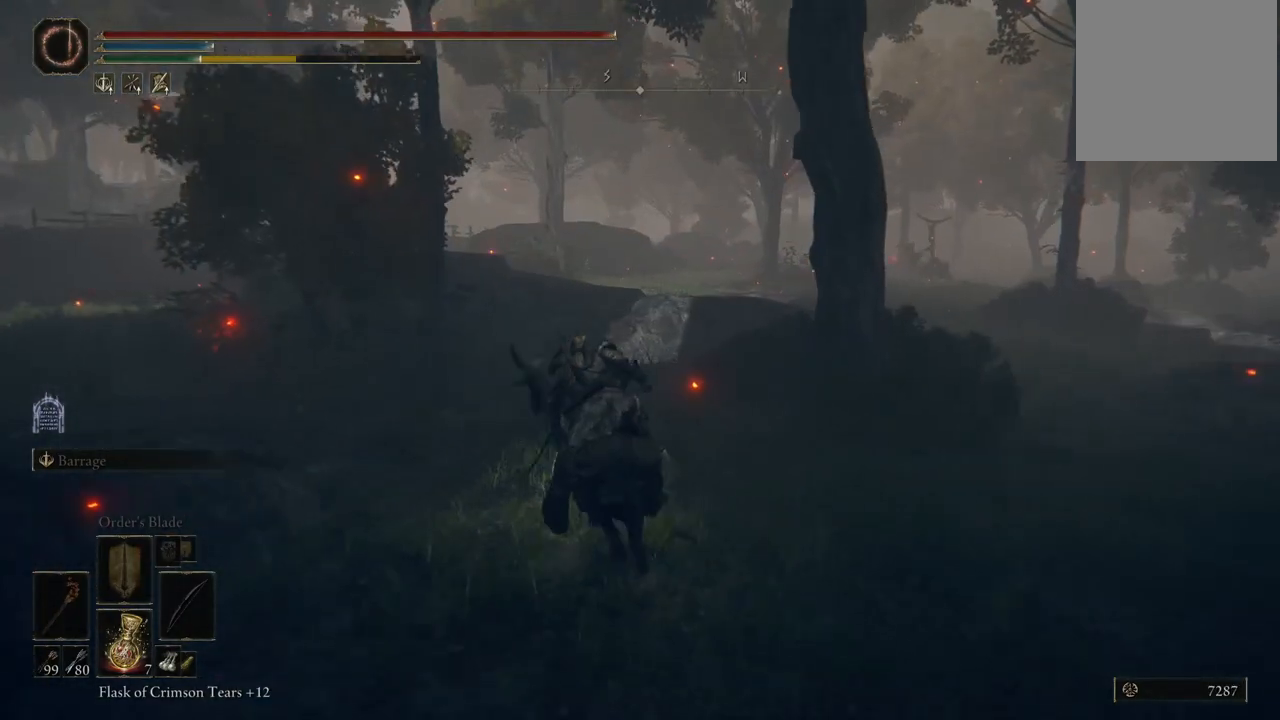
Gameplay with a controller (Xbox layout); each line is a JSON object with the inputs held at the frame after it. "events" lists button and stick changes between this image and that frame as [ms after this image, input, new state], when the widget could be followed in between. Not read: L3 R3.
{"buttons": ["A"], "left_stick": "up", "right_stick": "center", "events": [[67, "B", "up"], [400, "A", "down"]]}
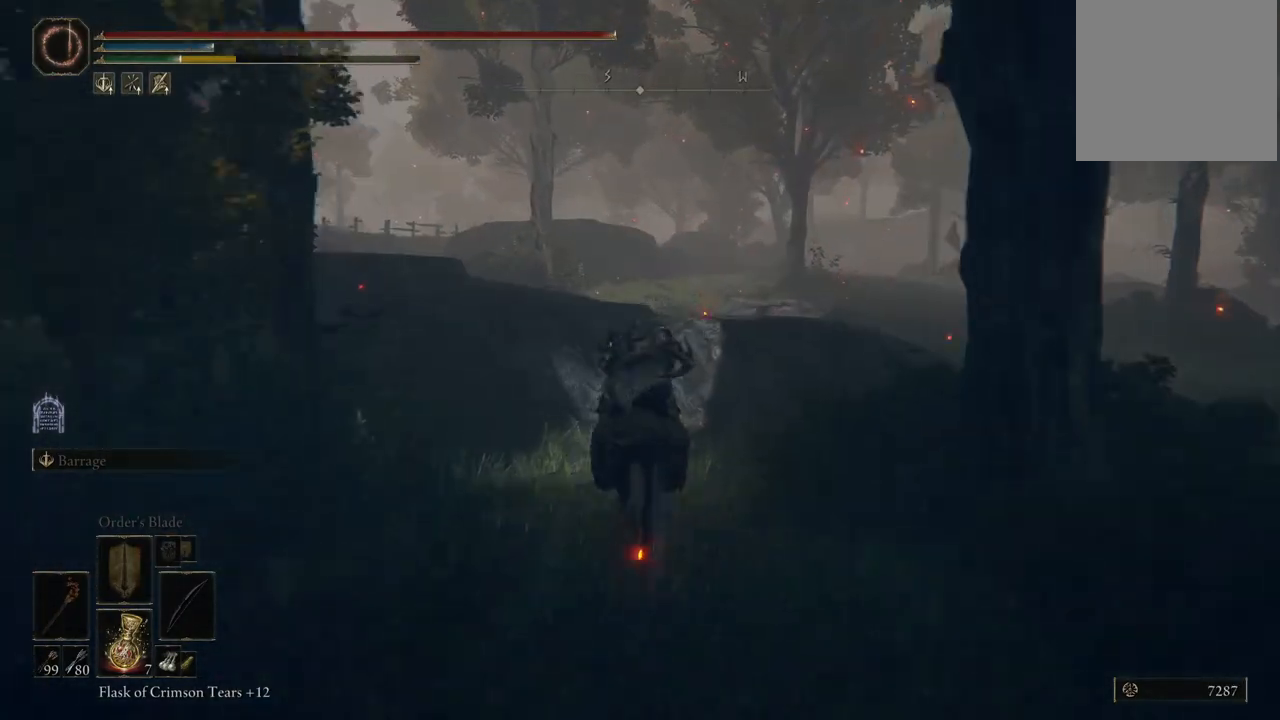
{"buttons": [], "left_stick": "up", "right_stick": "center", "events": [[17, "A", "up"], [350, "B", "down"], [433, "B", "up"]]}
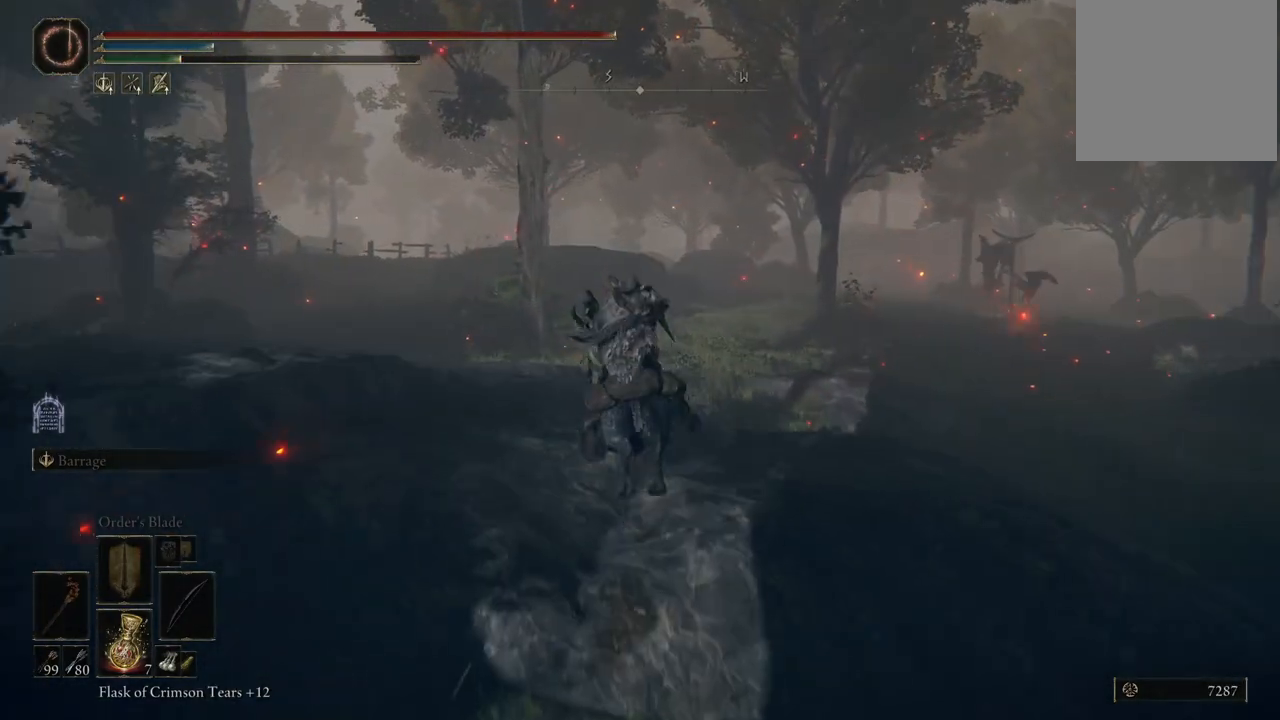
{"buttons": [], "left_stick": "up", "right_stick": "center", "events": [[17, "B", "down"], [100, "B", "up"], [133, "B", "down"], [267, "B", "up"]]}
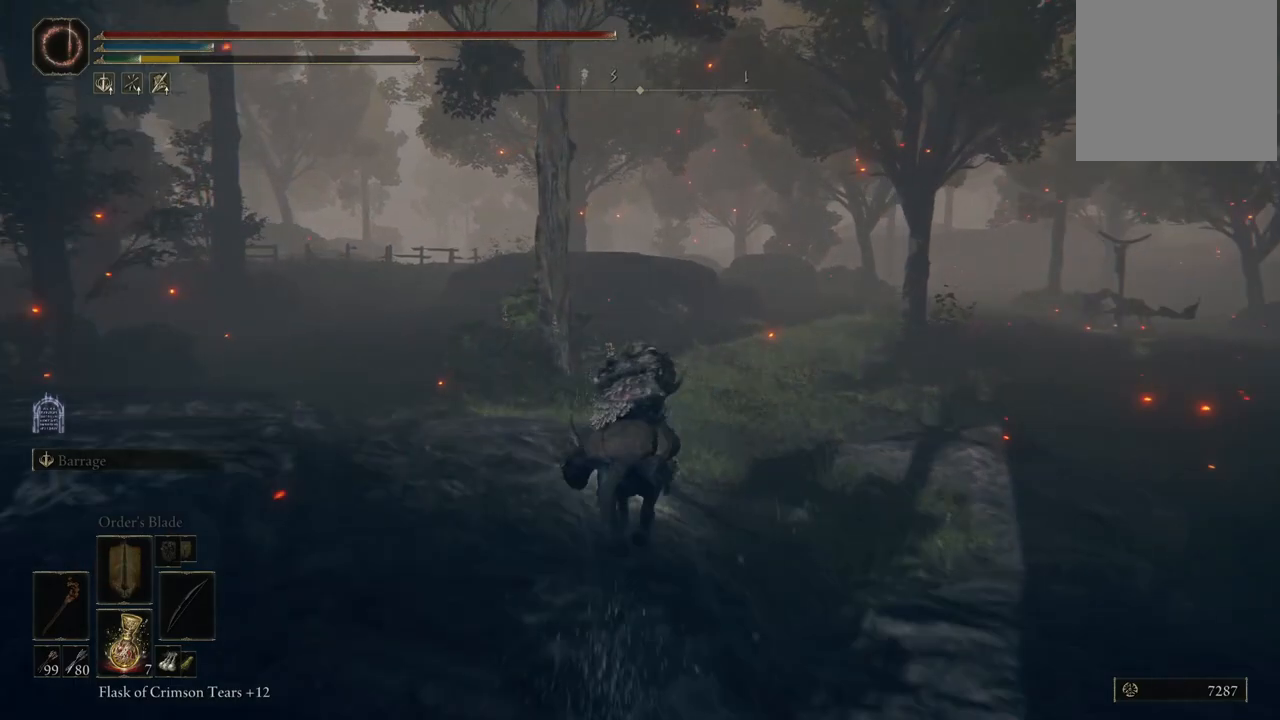
{"buttons": [], "left_stick": "up", "right_stick": "center", "events": [[183, "B", "down"], [283, "B", "up"]]}
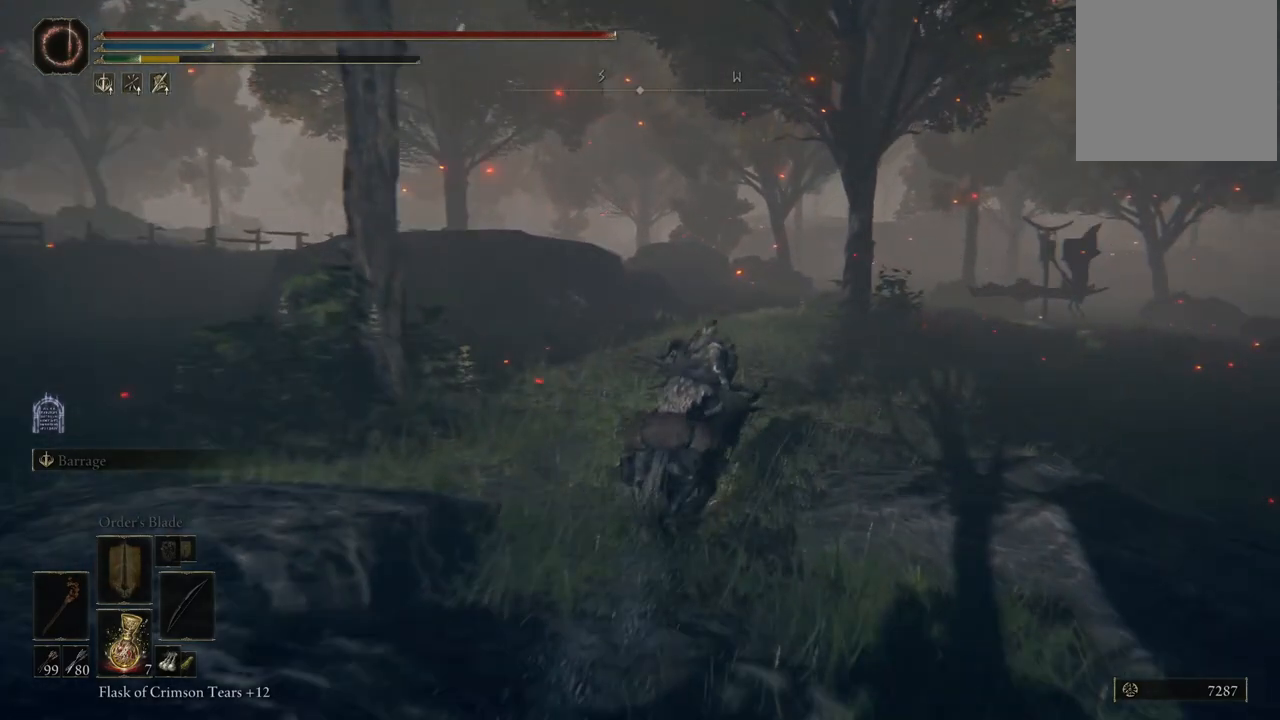
{"buttons": [], "left_stick": "up-left", "right_stick": "center", "events": [[83, "B", "down"], [83, "left_stick", "up-left"], [200, "B", "up"]]}
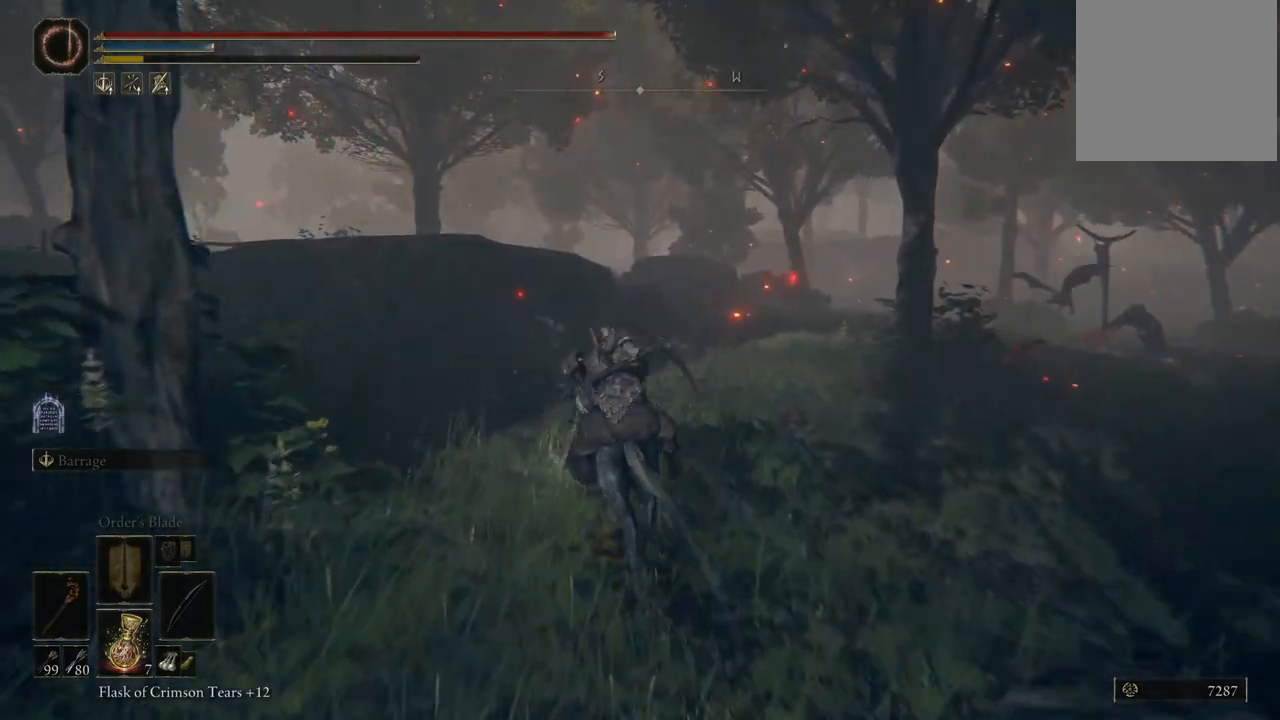
{"buttons": [], "left_stick": "up-left", "right_stick": "center", "events": [[250, "B", "down"], [400, "B", "up"]]}
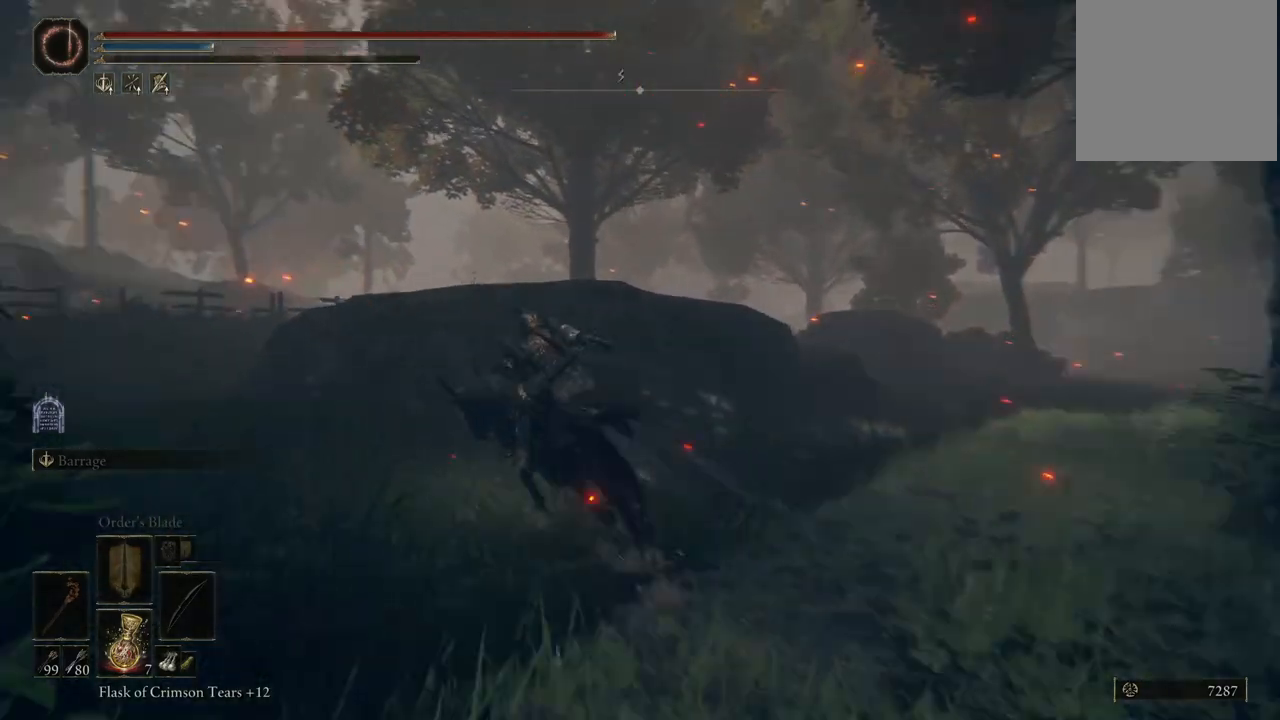
{"buttons": [], "left_stick": "up", "right_stick": "center", "events": [[17, "A", "down"], [100, "left_stick", "up"], [167, "A", "up"]]}
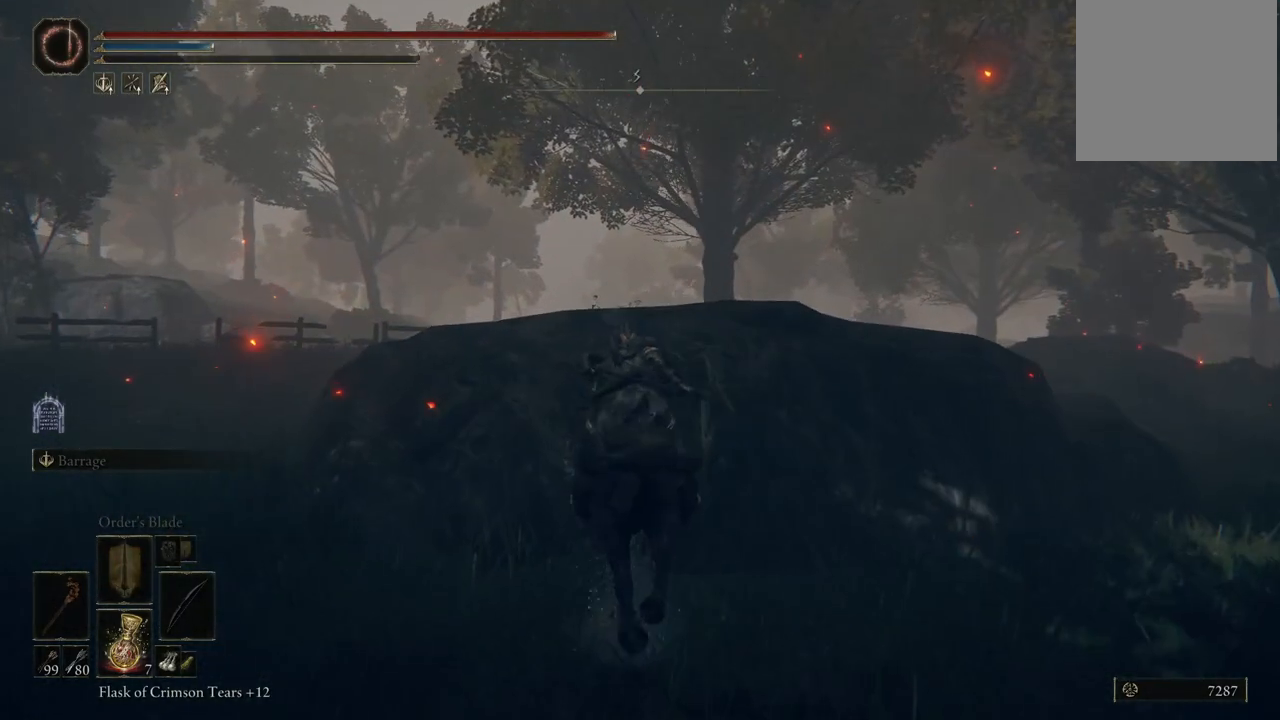
{"buttons": ["A"], "left_stick": "up", "right_stick": "center", "events": [[133, "left_stick", "up-left"], [217, "A", "down"], [483, "left_stick", "up"]]}
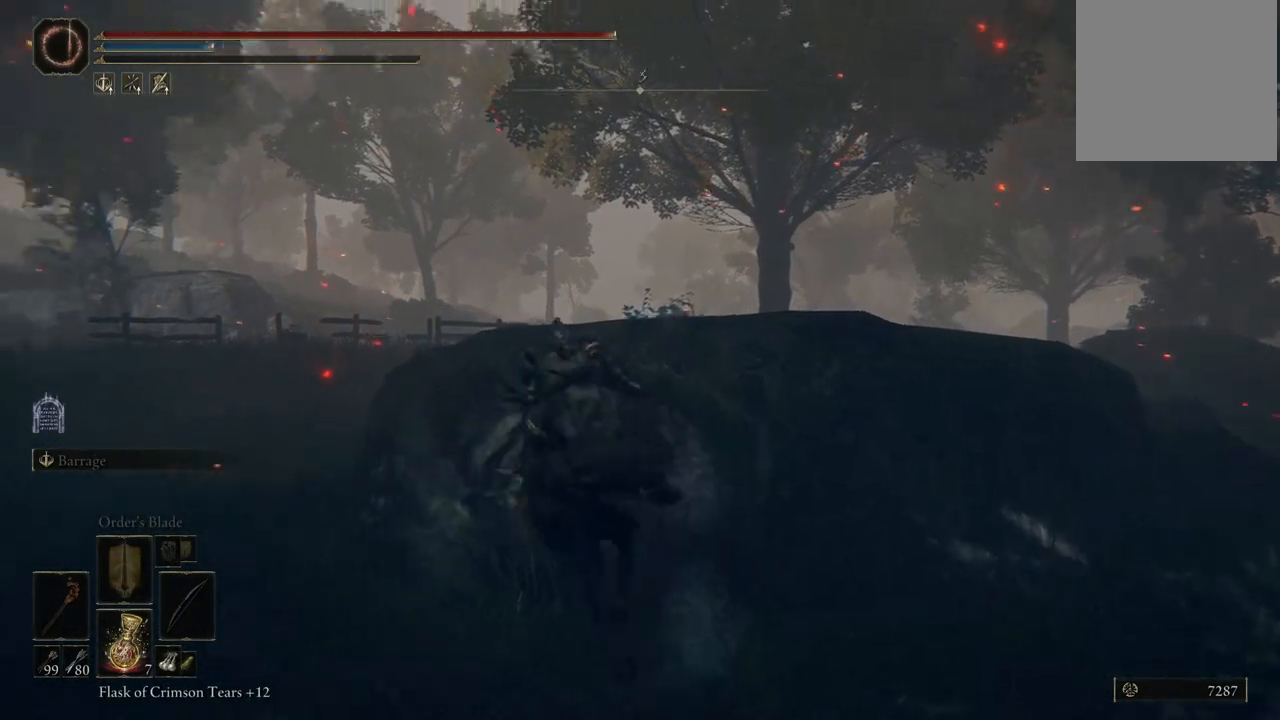
{"buttons": [], "left_stick": "up-left", "right_stick": "center", "events": [[33, "A", "up"], [333, "left_stick", "up-left"]]}
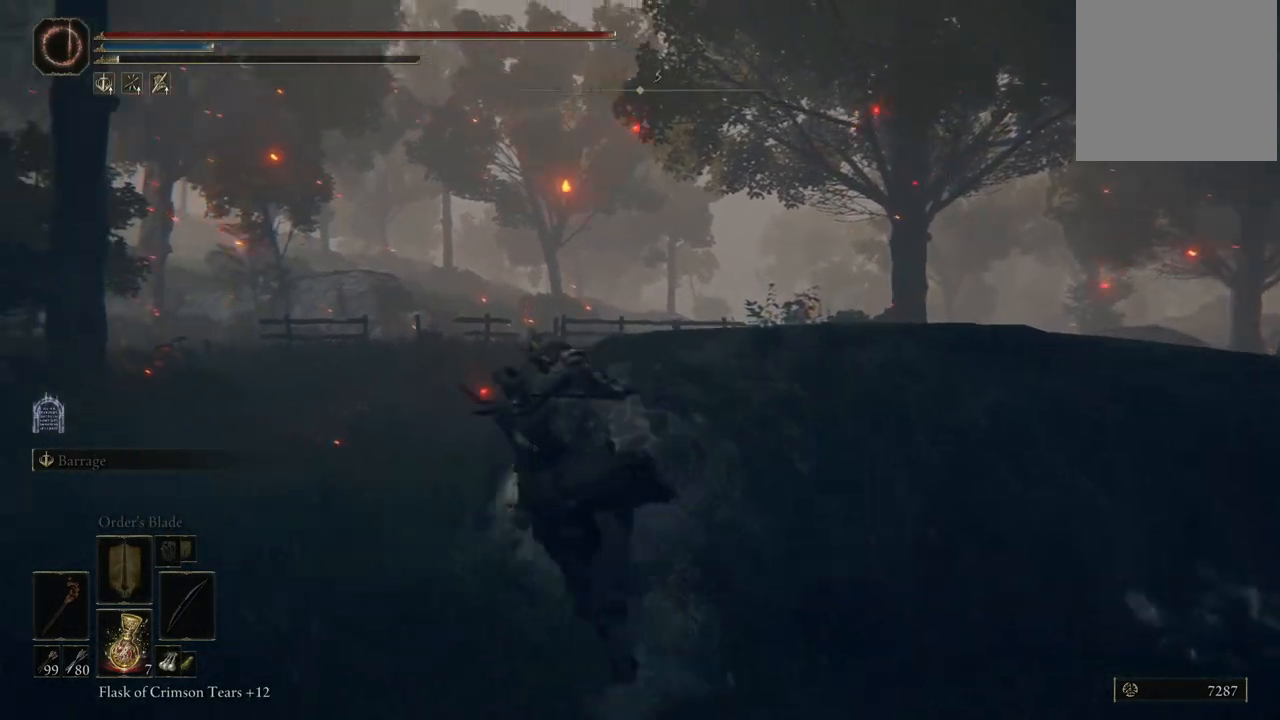
{"buttons": [], "left_stick": "up", "right_stick": "center", "events": [[267, "B", "down"], [267, "left_stick", "up"], [417, "B", "up"]]}
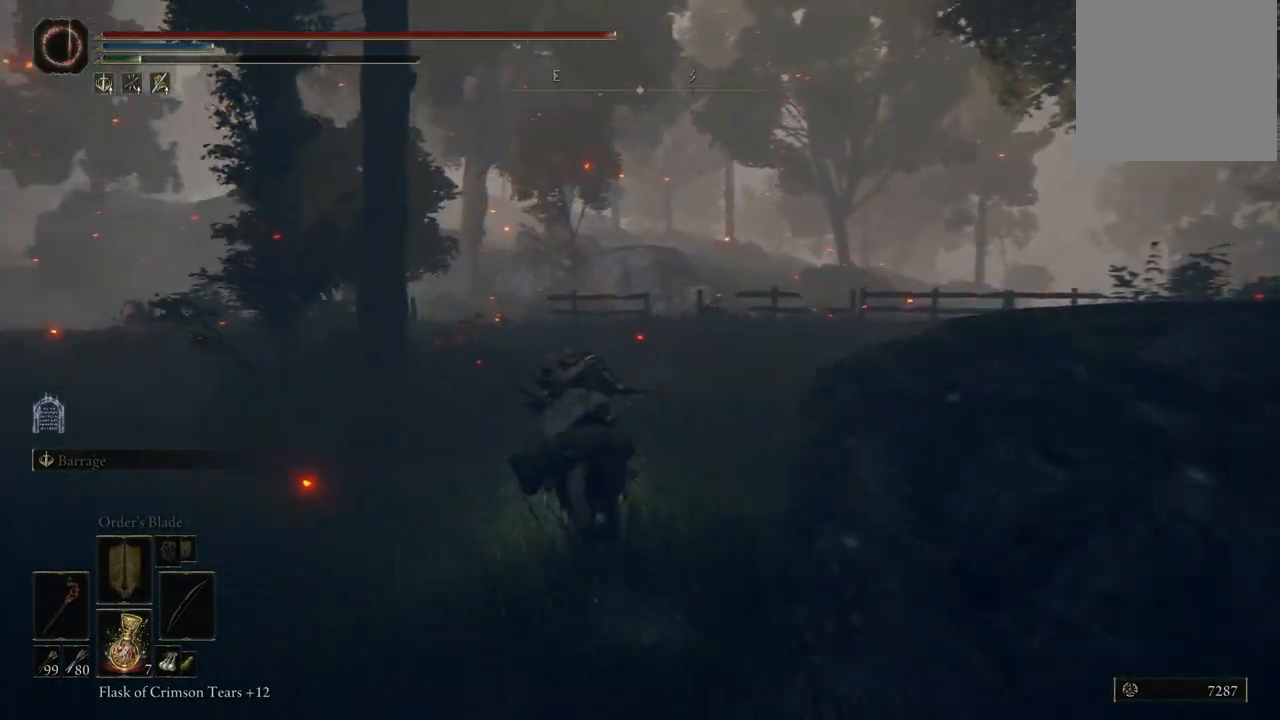
{"buttons": [], "left_stick": "up-right", "right_stick": "center", "events": [[117, "right_stick", "down"], [267, "right_stick", "center"], [333, "left_stick", "up-right"]]}
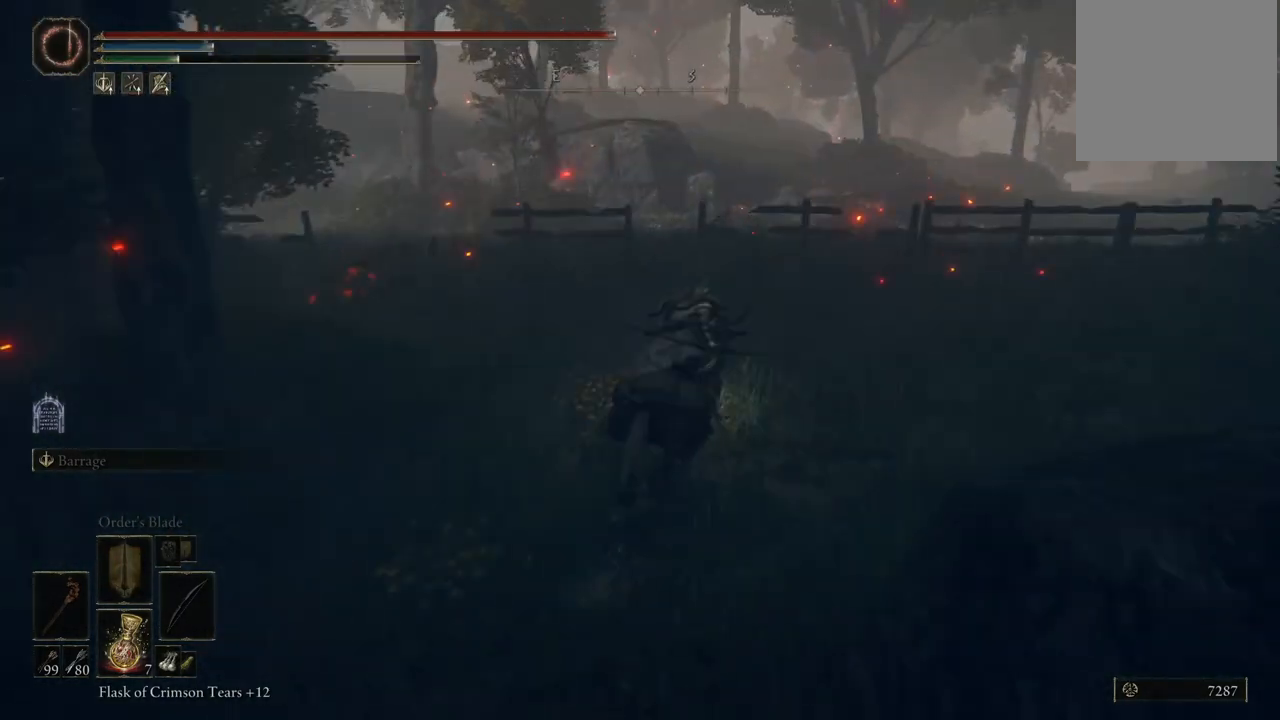
{"buttons": ["B"], "left_stick": "up-right", "right_stick": "center", "events": [[33, "right_stick", "right"], [233, "right_stick", "center"], [400, "B", "down"]]}
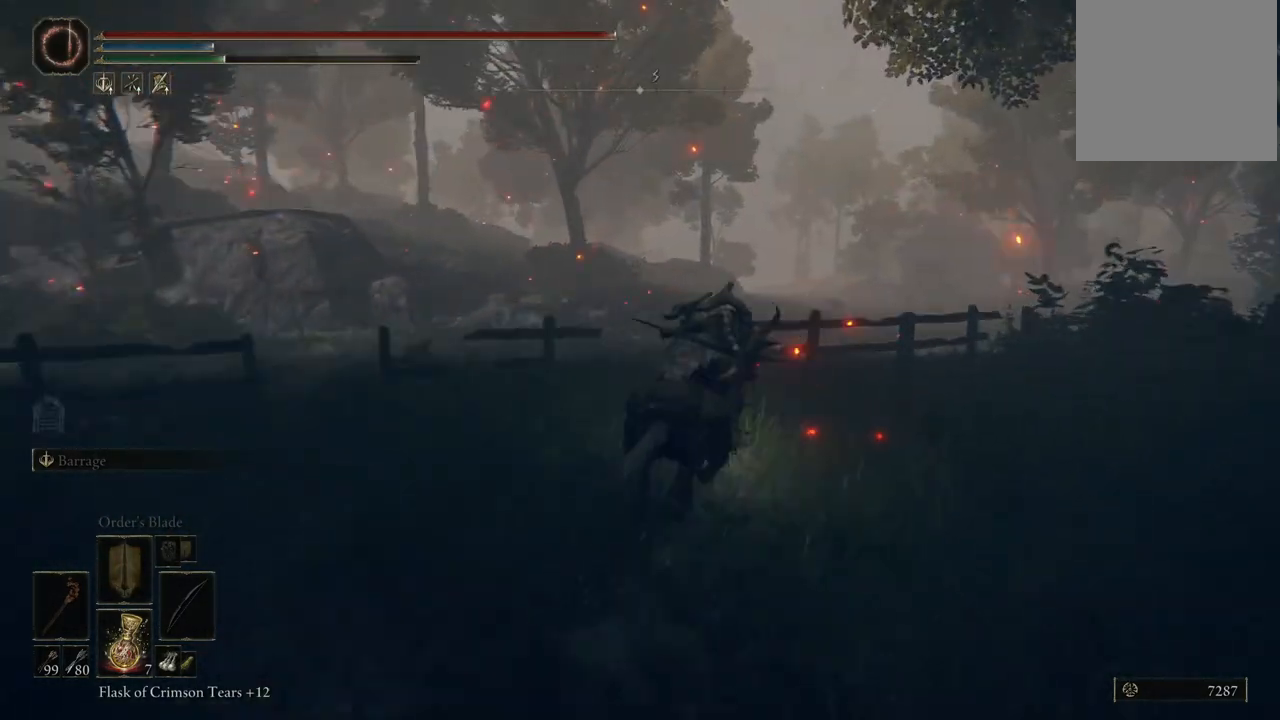
{"buttons": [], "left_stick": "up-right", "right_stick": "left", "events": [[33, "B", "up"], [183, "right_stick", "left"]]}
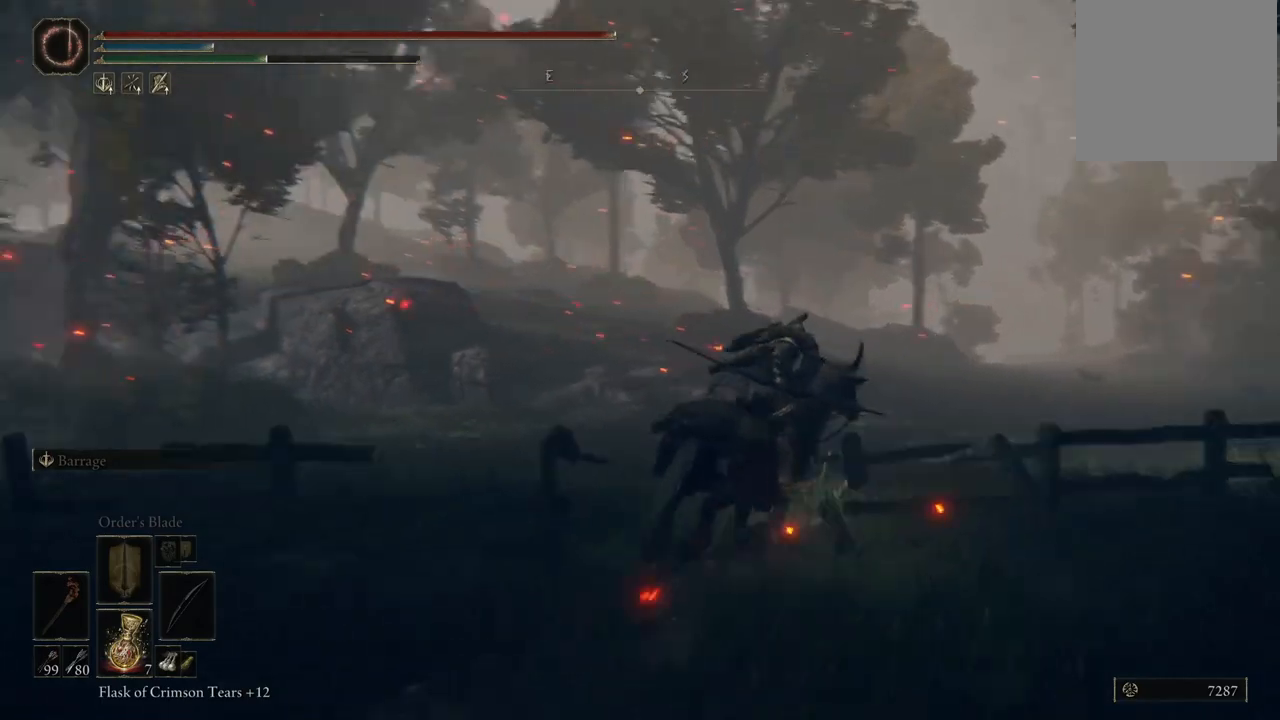
{"buttons": [], "left_stick": "up-right", "right_stick": "center", "events": [[67, "right_stick", "center"], [283, "B", "down"], [400, "B", "up"]]}
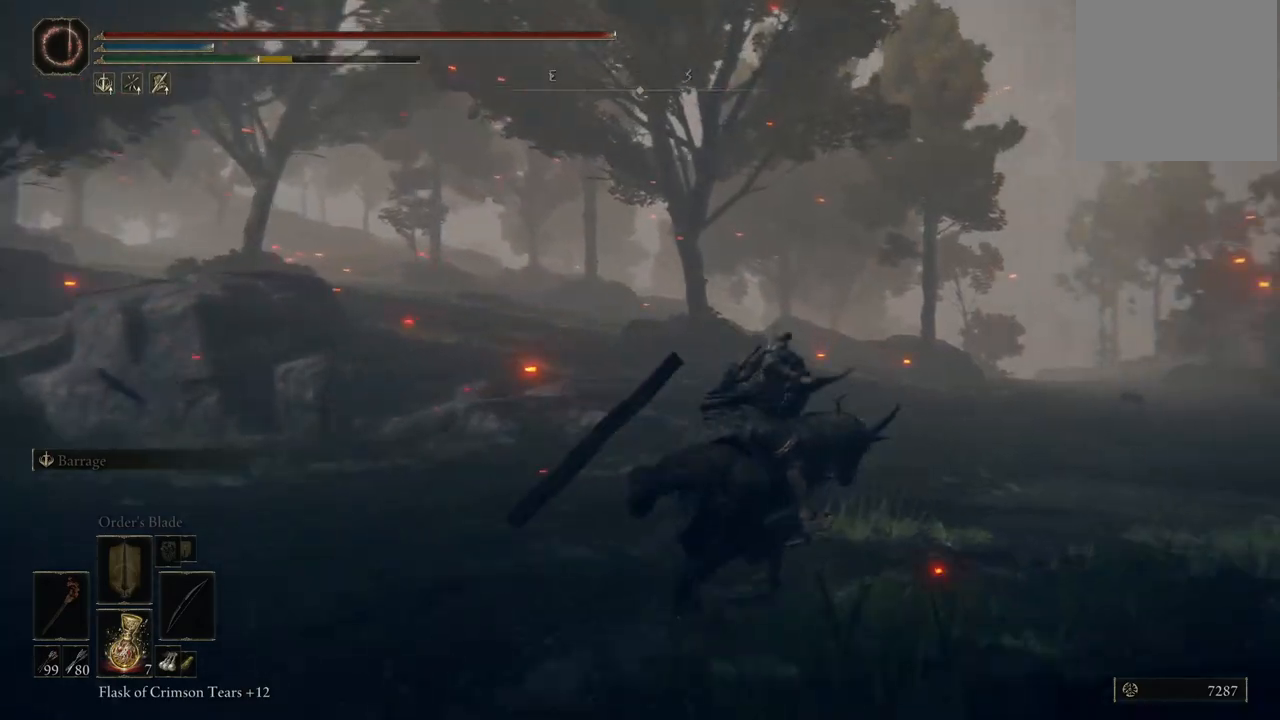
{"buttons": ["B"], "left_stick": "up-right", "right_stick": "center", "events": [[117, "right_stick", "down-right"], [350, "right_stick", "center"], [483, "B", "down"]]}
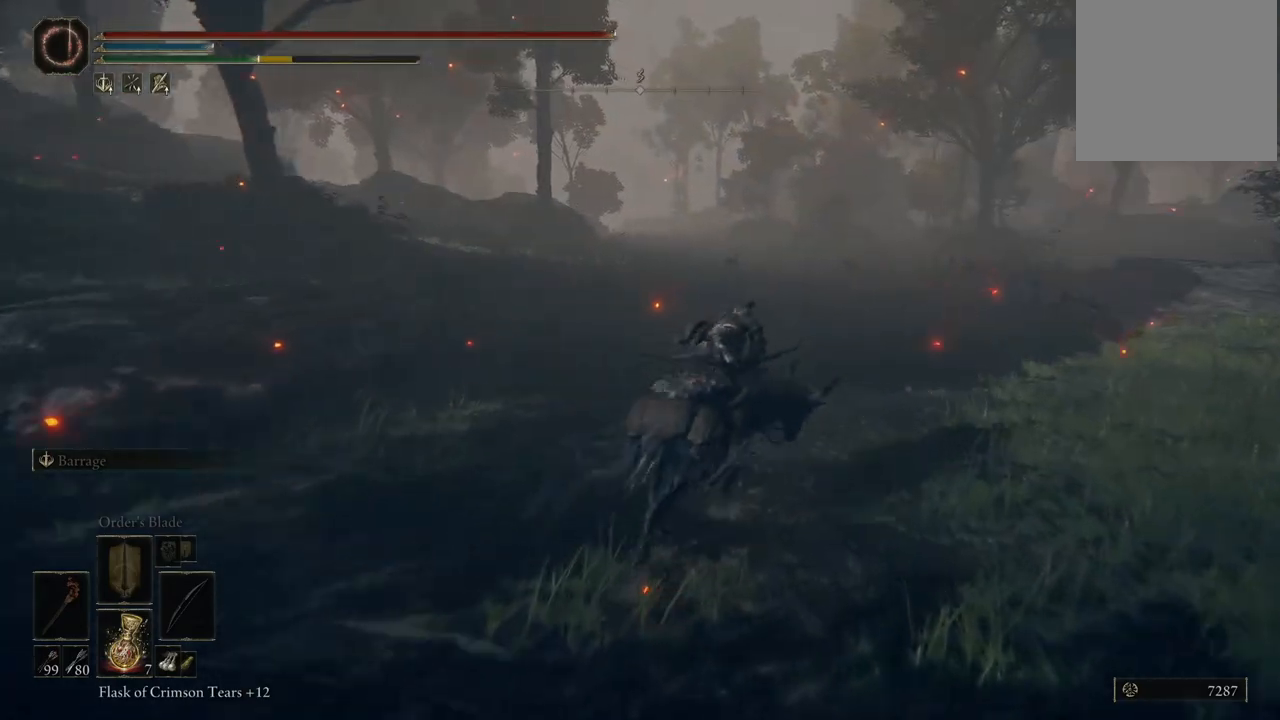
{"buttons": [], "left_stick": "up-right", "right_stick": "center", "events": [[100, "B", "up"], [283, "right_stick", "right"], [450, "right_stick", "center"]]}
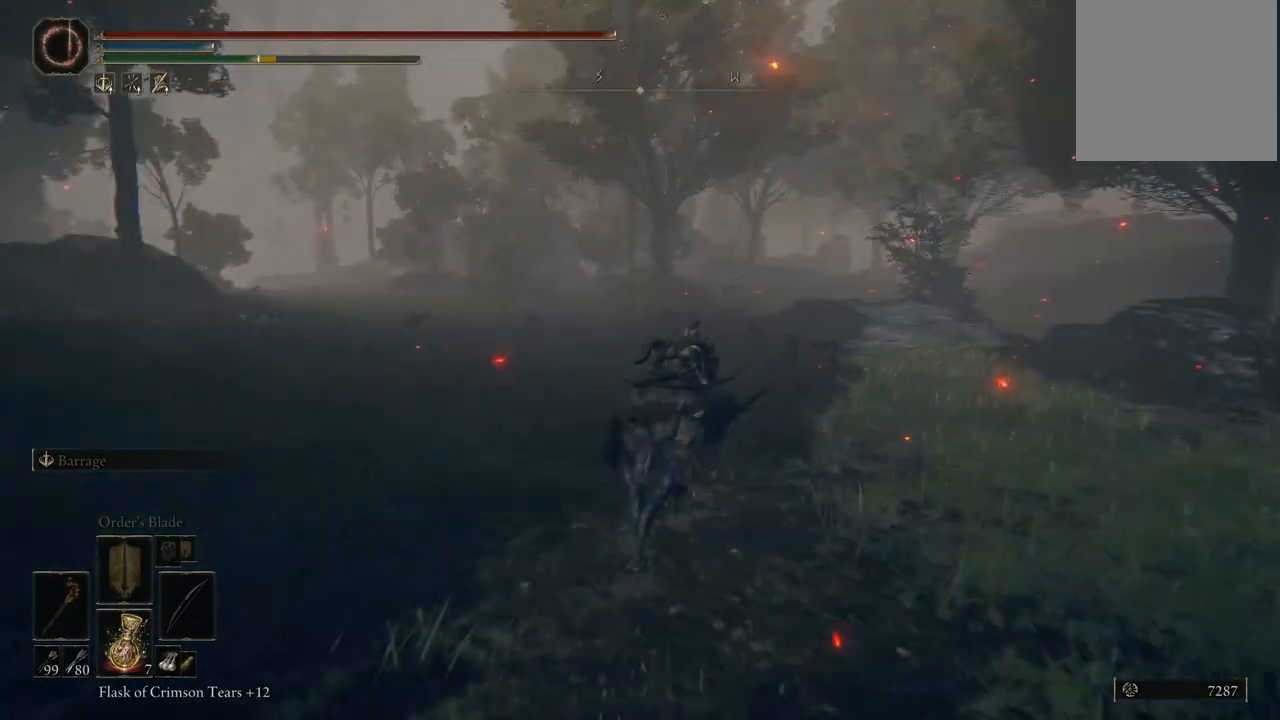
{"buttons": [], "left_stick": "up-right", "right_stick": "right", "events": [[83, "B", "down"], [183, "B", "up"], [450, "right_stick", "right"]]}
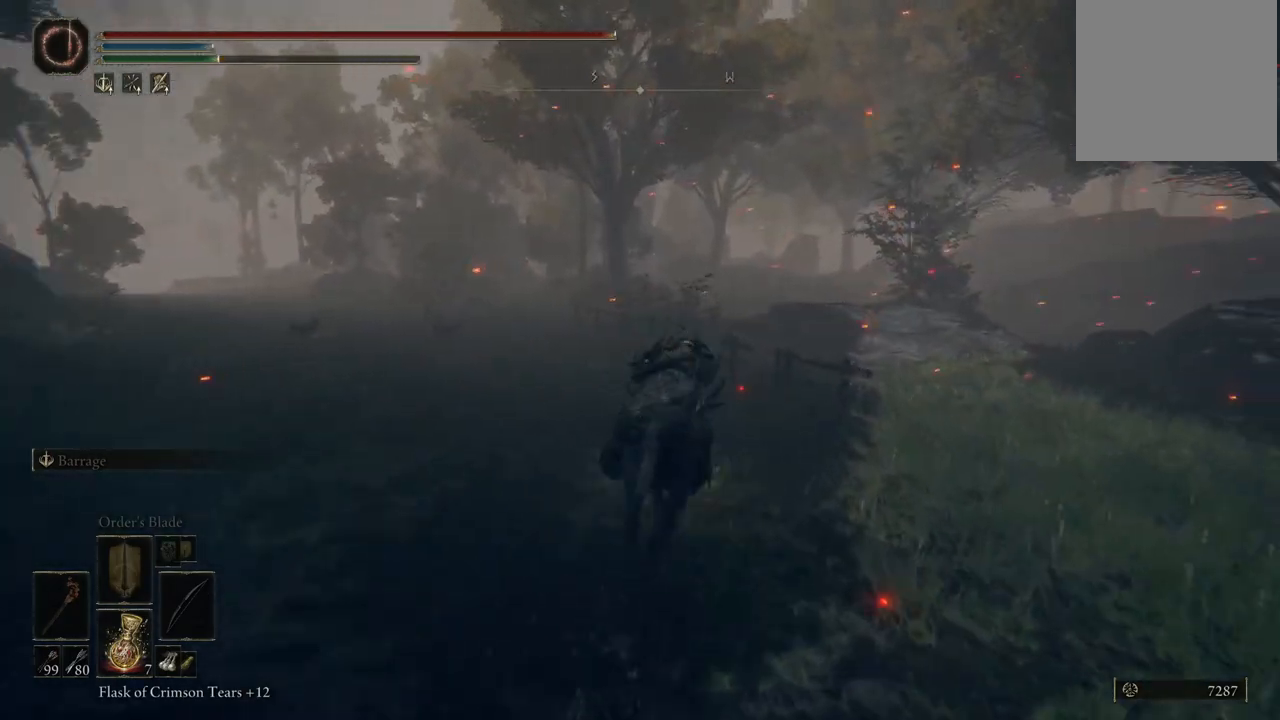
{"buttons": [], "left_stick": "up", "right_stick": "center", "events": [[100, "right_stick", "center"], [383, "left_stick", "up"]]}
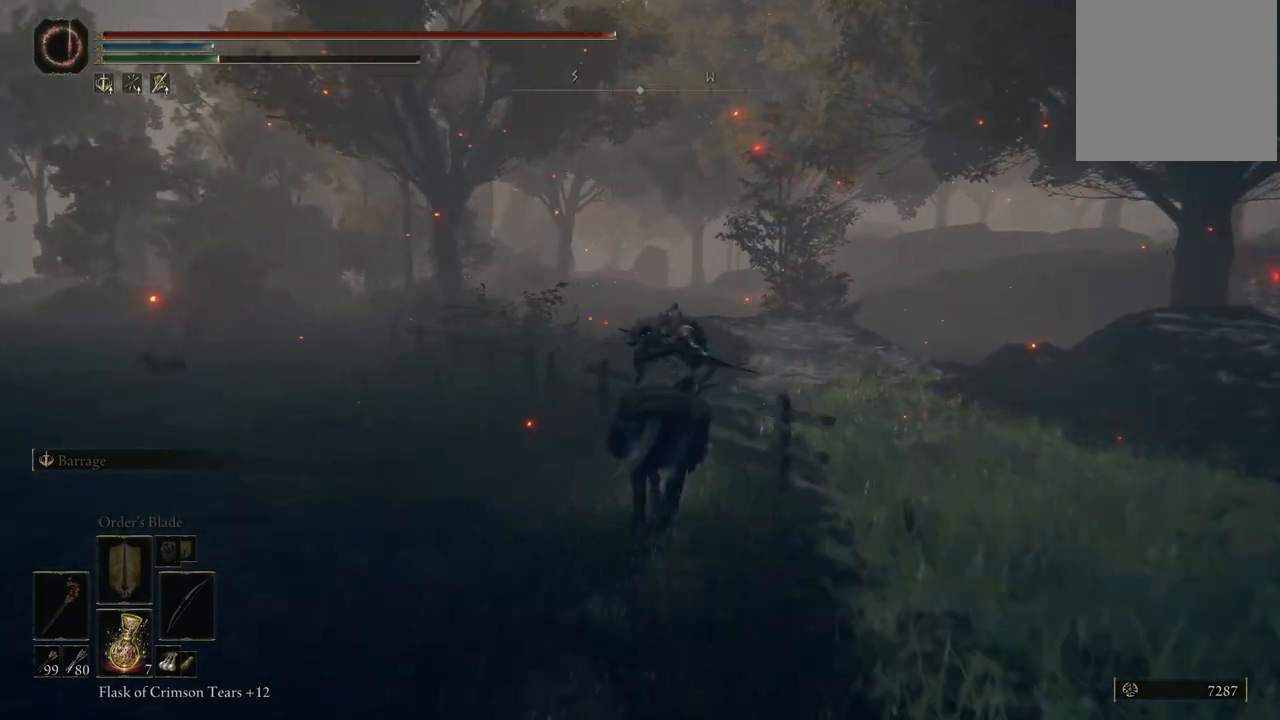
{"buttons": [], "left_stick": "up-left", "right_stick": "left", "events": [[200, "left_stick", "up-left"], [200, "right_stick", "left"]]}
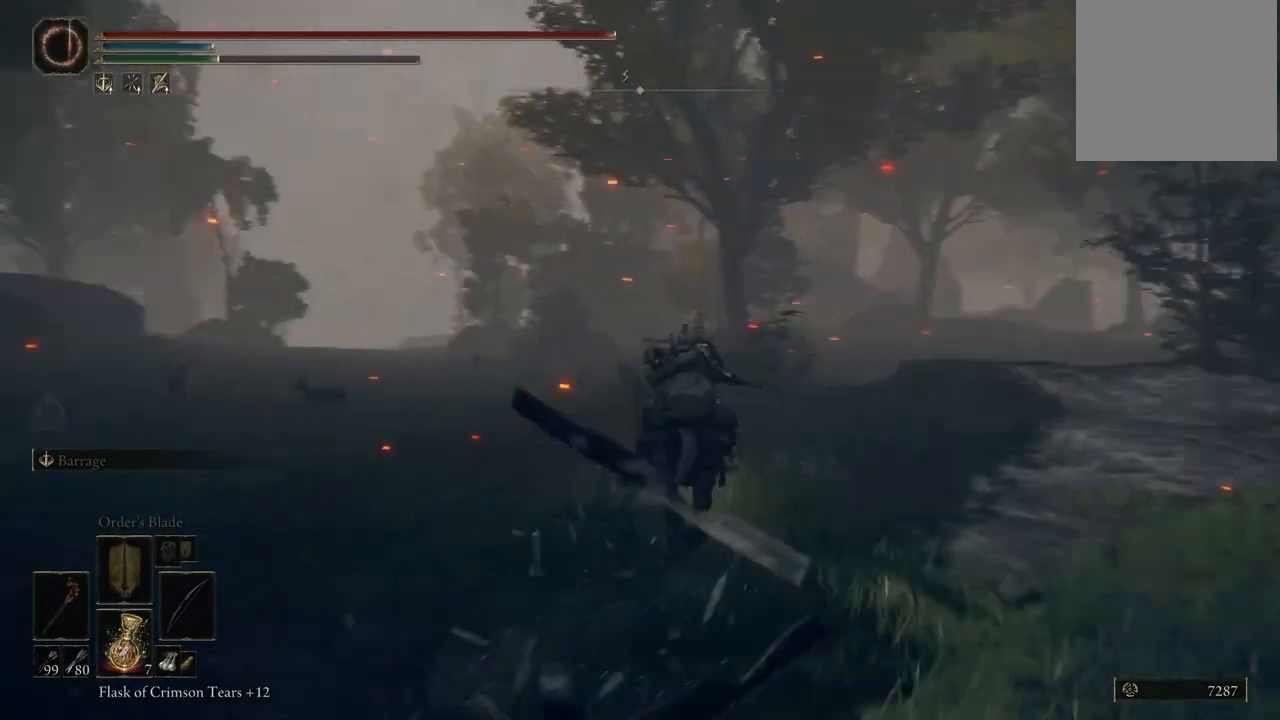
{"buttons": [], "left_stick": "up", "right_stick": "center", "events": [[100, "left_stick", "up"], [250, "right_stick", "center"], [367, "B", "down"], [467, "B", "up"]]}
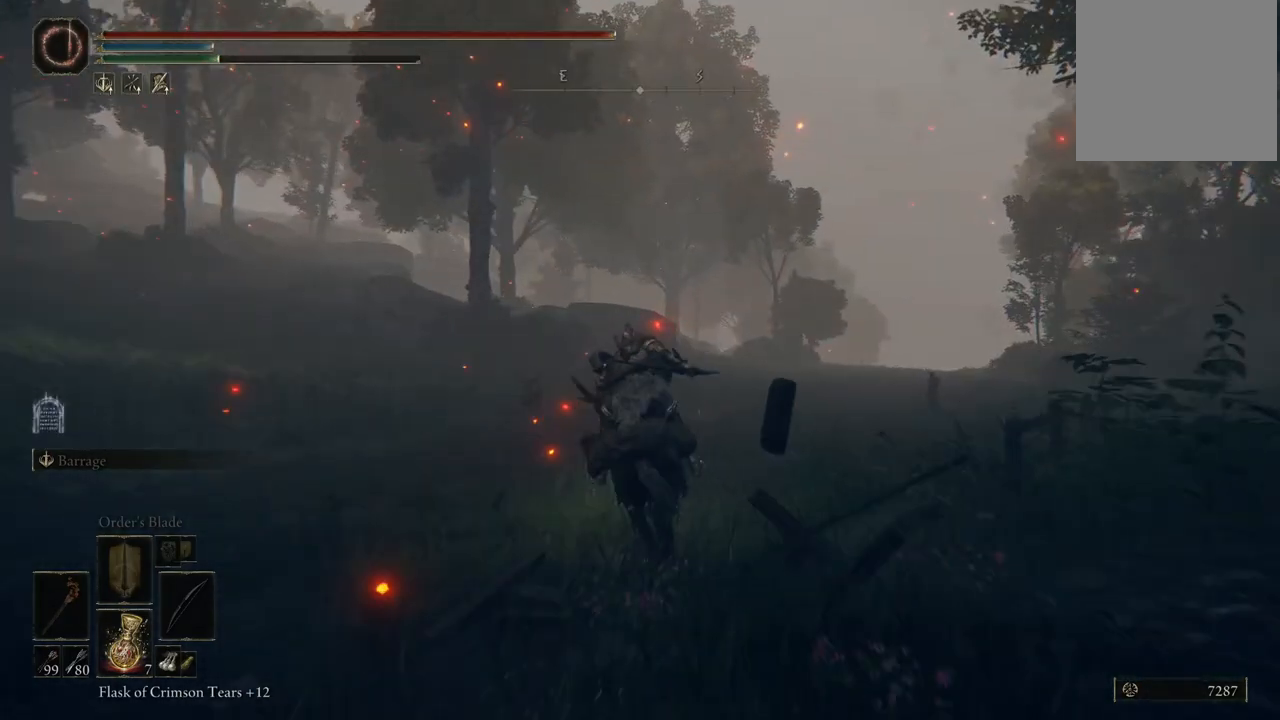
{"buttons": [], "left_stick": "up", "right_stick": "left", "events": [[117, "right_stick", "left"]]}
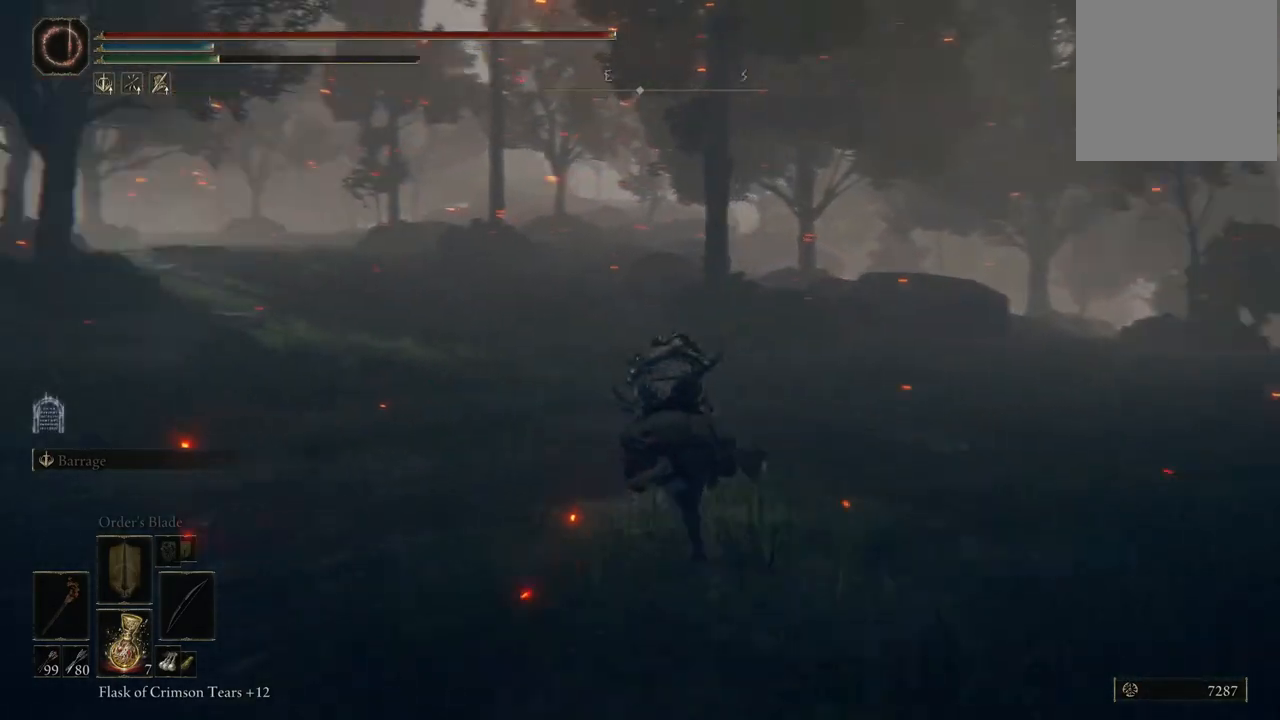
{"buttons": [], "left_stick": "up", "right_stick": "center", "events": [[133, "right_stick", "center"]]}
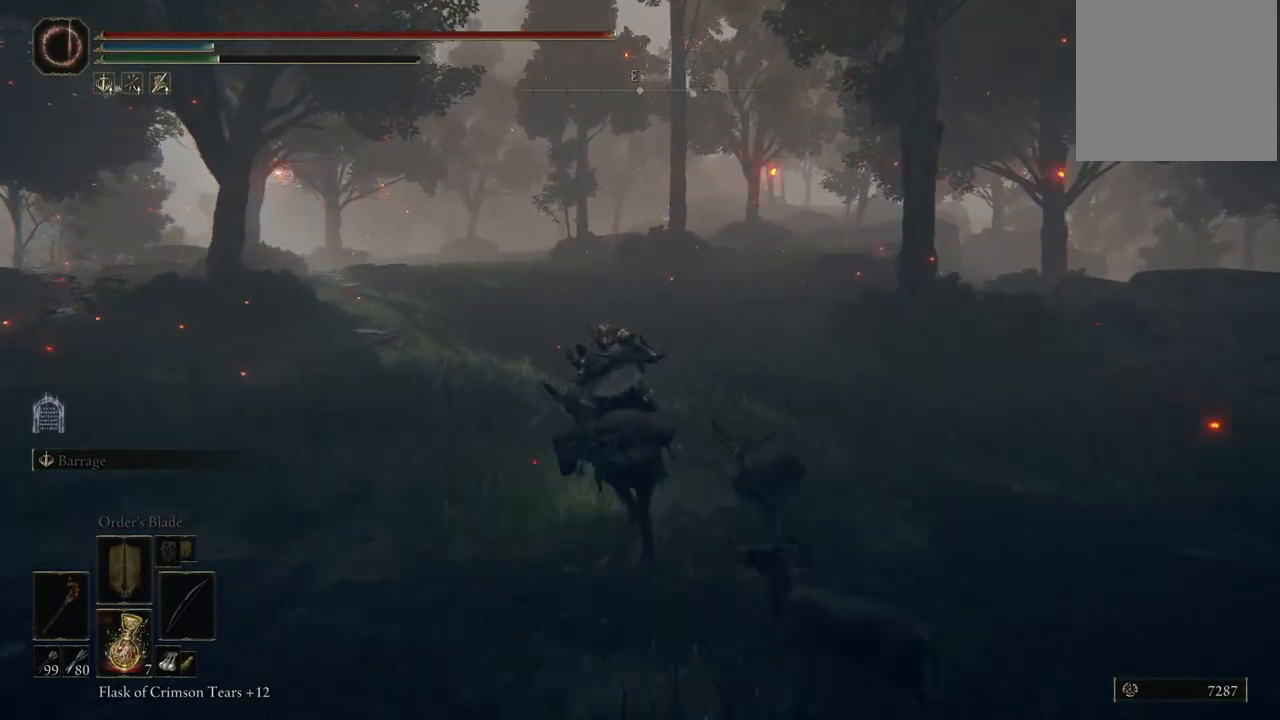
{"buttons": [], "left_stick": "up", "right_stick": "center", "events": [[167, "B", "down"], [267, "B", "up"]]}
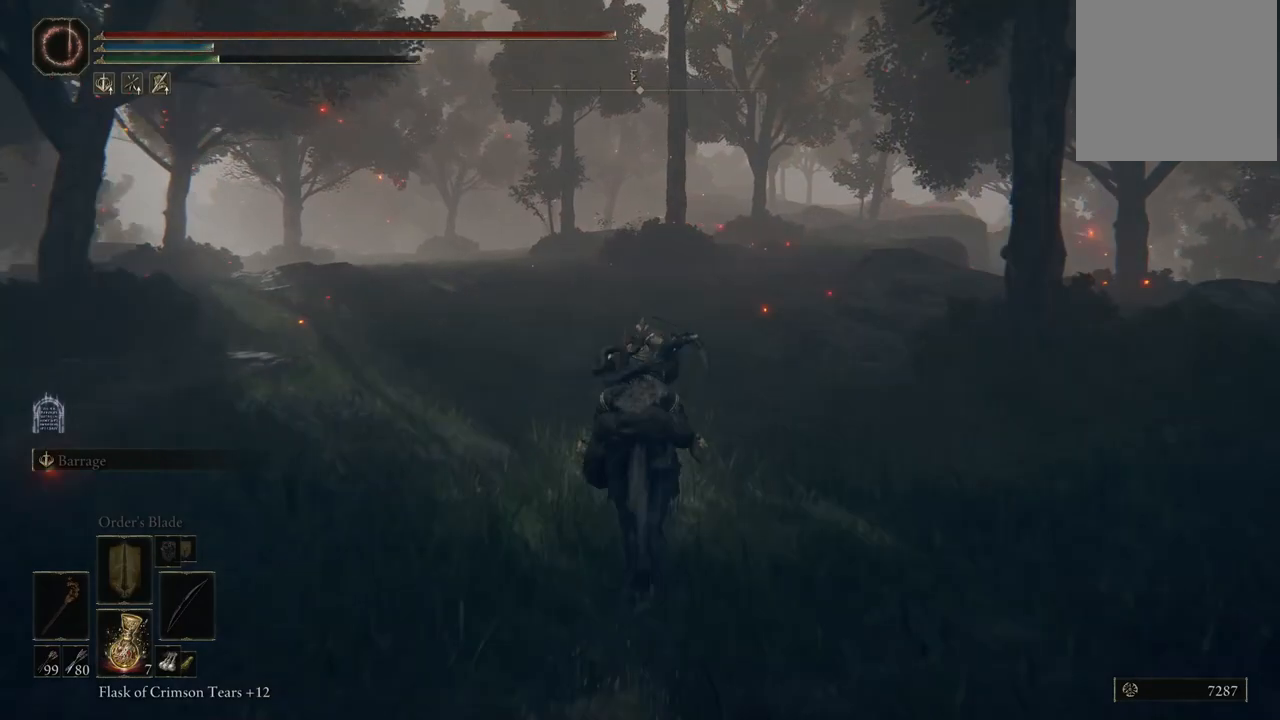
{"buttons": [], "left_stick": "up", "right_stick": "center", "events": [[100, "B", "down"], [233, "B", "up"]]}
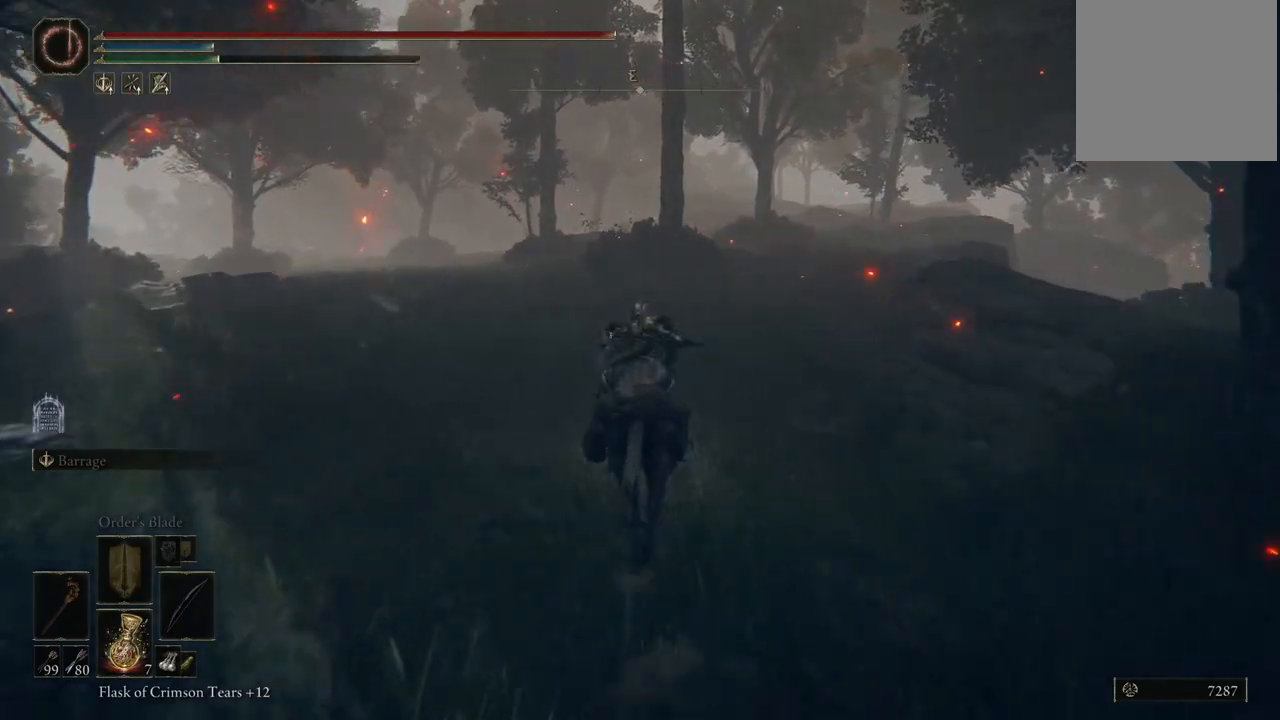
{"buttons": [], "left_stick": "up", "right_stick": "center", "events": [[83, "right_stick", "left"], [333, "right_stick", "center"]]}
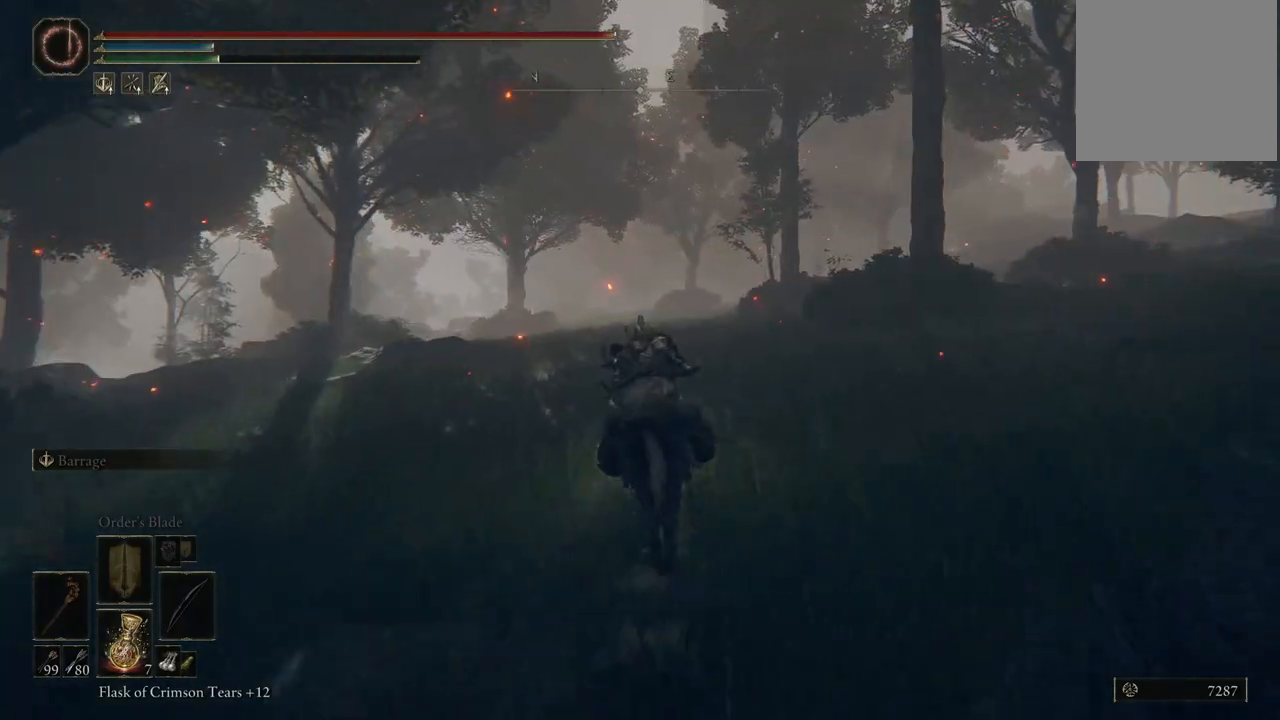
{"buttons": [], "left_stick": "up", "right_stick": "center", "events": [[433, "B", "down"], [500, "B", "up"]]}
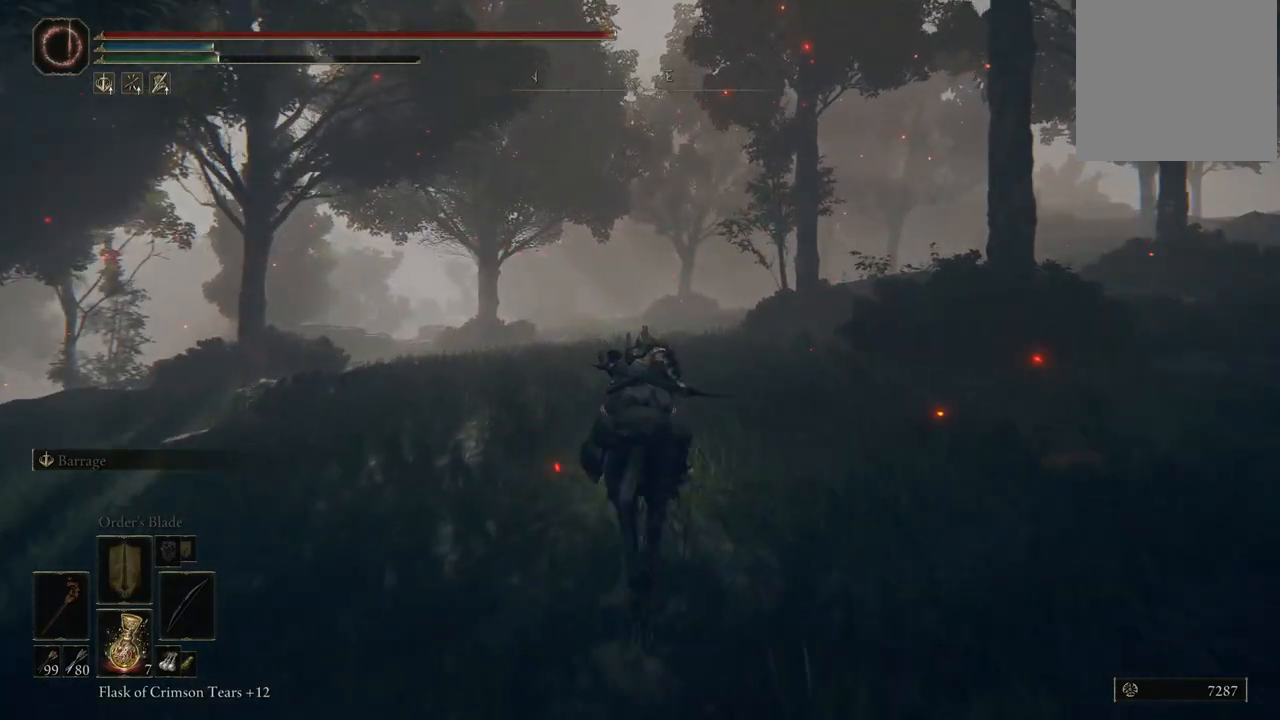
{"buttons": [], "left_stick": "up", "right_stick": "down-left", "events": [[217, "right_stick", "down-left"]]}
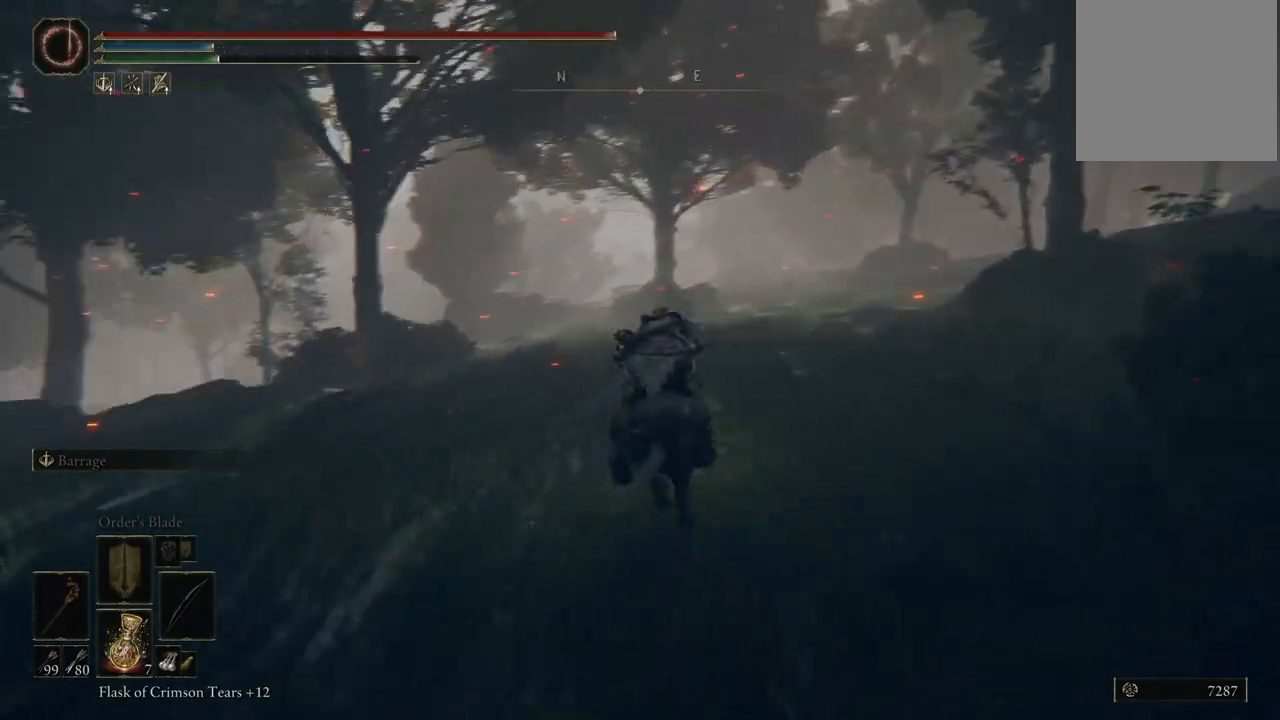
{"buttons": [], "left_stick": "up", "right_stick": "center", "events": [[383, "right_stick", "center"]]}